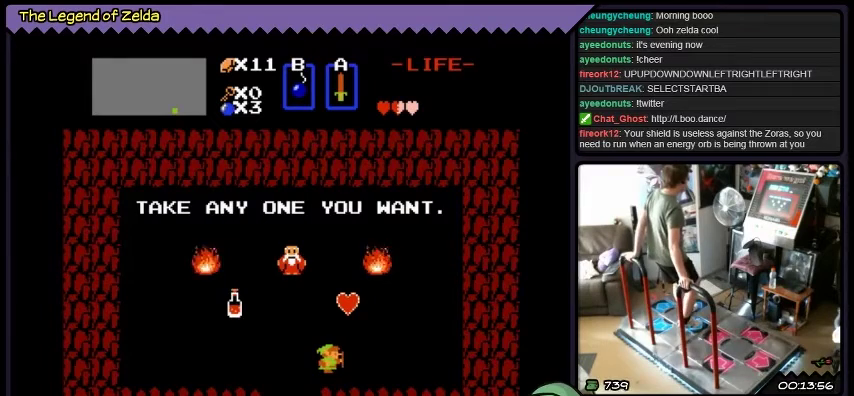
Gameplay with a controller (Xbox layout); each line is a JSON object with the inputs held at the frame after it. "events" lists button and stick changes between this image and that frame as [ms after this image, input, new state], when the widget could be followed in between. Not read: L1 L2 L3 R1 R2 R3 X Y.
{"buttons": ["DPAD_RIGHT"], "events": [[166, "DPAD_RIGHT", "up"], [233, "DPAD_RIGHT", "down"]]}
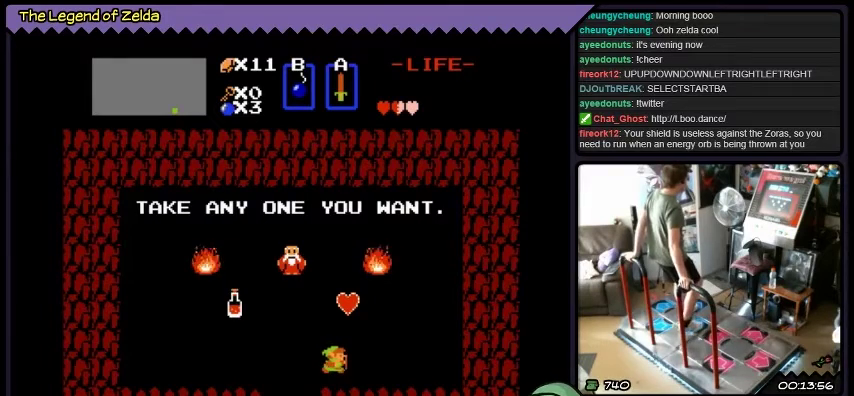
{"buttons": ["DPAD_UP"], "events": [[67, "DPAD_RIGHT", "up"], [300, "DPAD_UP", "down"]]}
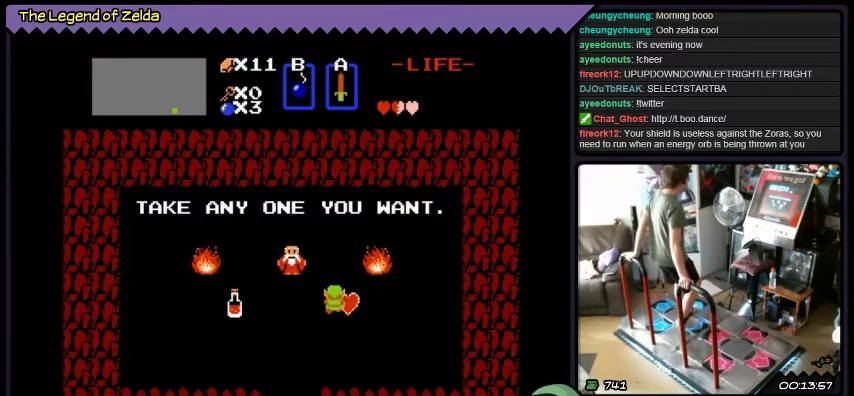
{"buttons": [], "events": [[234, "DPAD_UP", "up"]]}
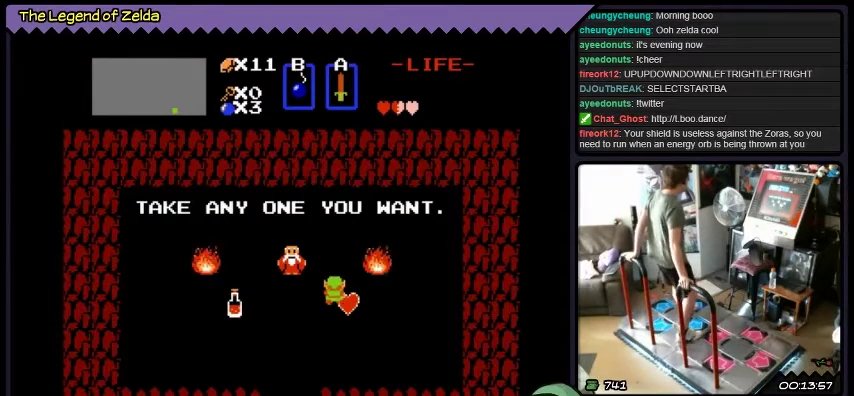
{"buttons": ["DPAD_RIGHT"], "events": [[434, "DPAD_RIGHT", "down"]]}
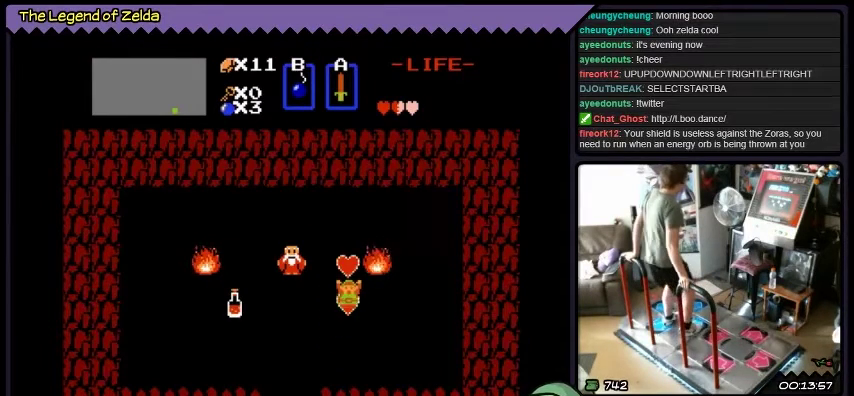
{"buttons": [], "events": [[166, "DPAD_DOWN", "down"], [300, "DPAD_RIGHT", "up"], [467, "DPAD_DOWN", "up"]]}
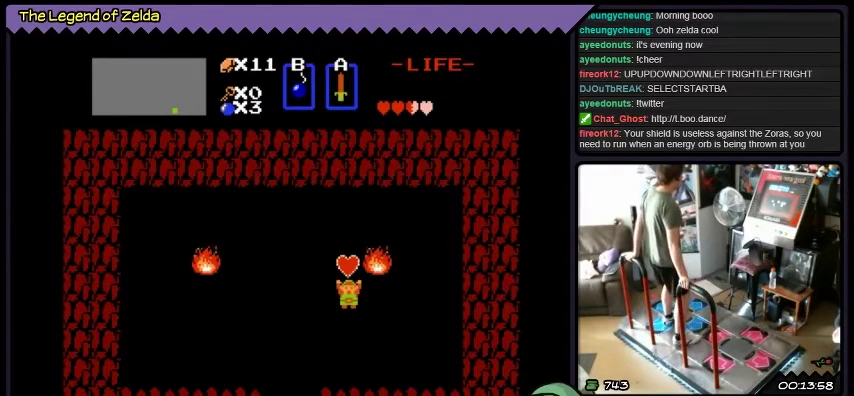
{"buttons": [], "events": []}
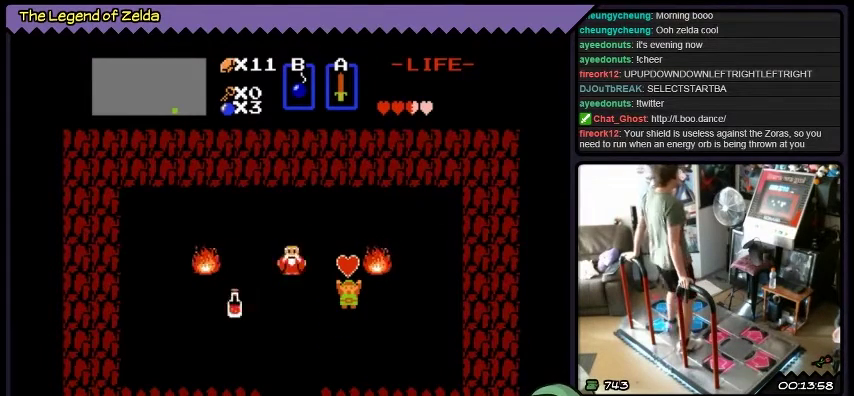
{"buttons": [], "events": []}
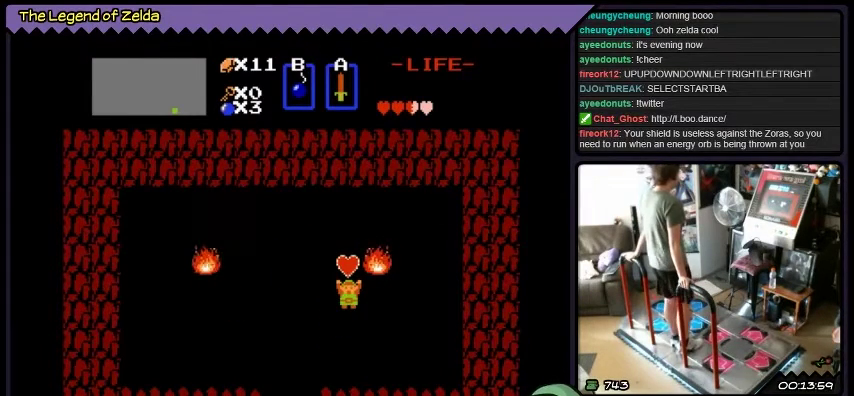
{"buttons": [], "events": []}
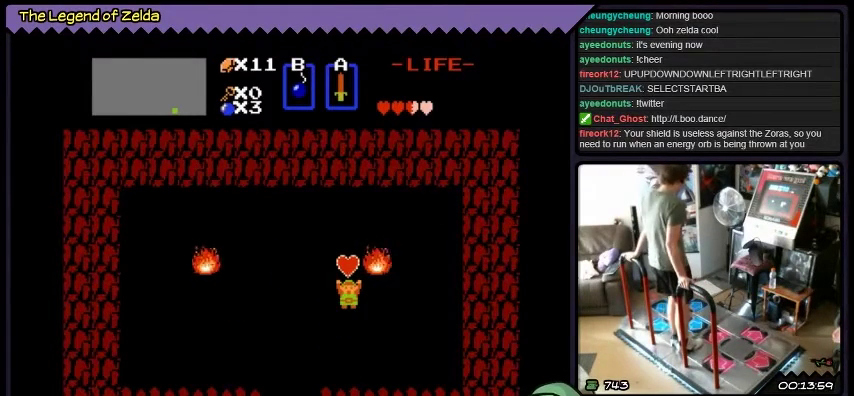
{"buttons": ["DPAD_DOWN"], "events": [[467, "DPAD_DOWN", "down"]]}
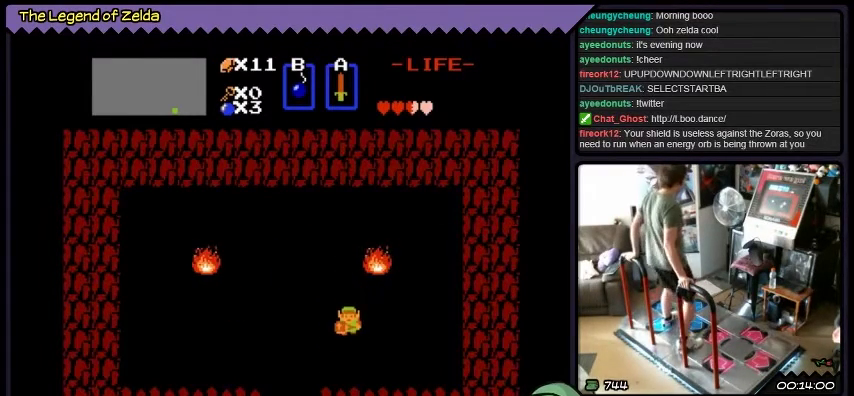
{"buttons": [], "events": [[400, "DPAD_DOWN", "up"]]}
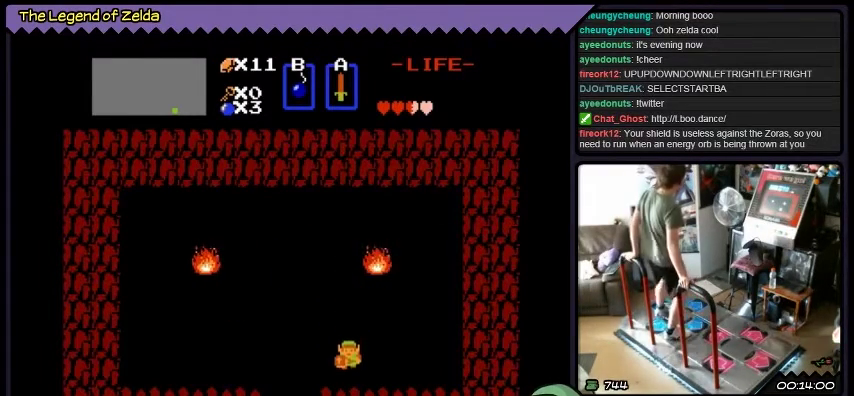
{"buttons": ["DPAD_LEFT"], "events": [[67, "DPAD_LEFT", "down"]]}
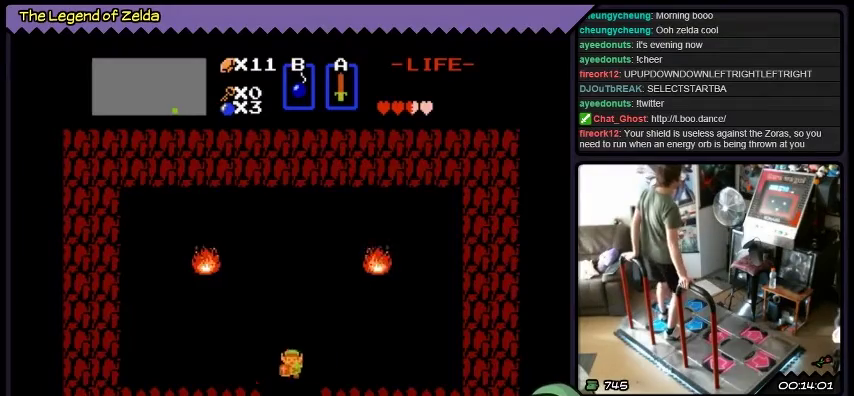
{"buttons": ["DPAD_DOWN"], "events": [[67, "DPAD_LEFT", "up"], [300, "DPAD_DOWN", "down"]]}
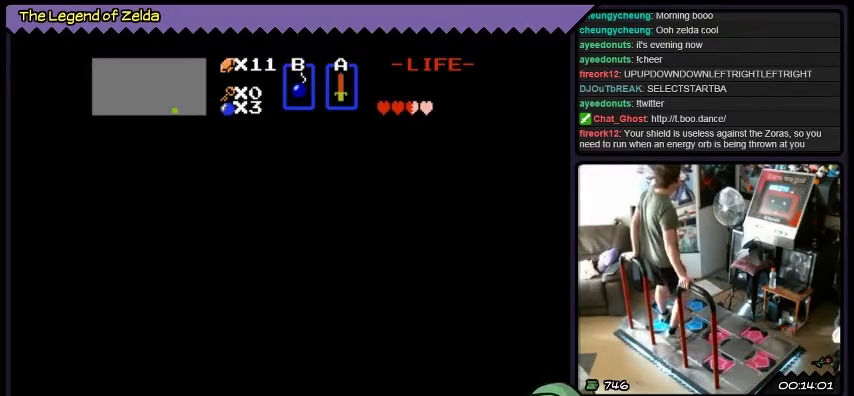
{"buttons": ["DPAD_DOWN"], "events": []}
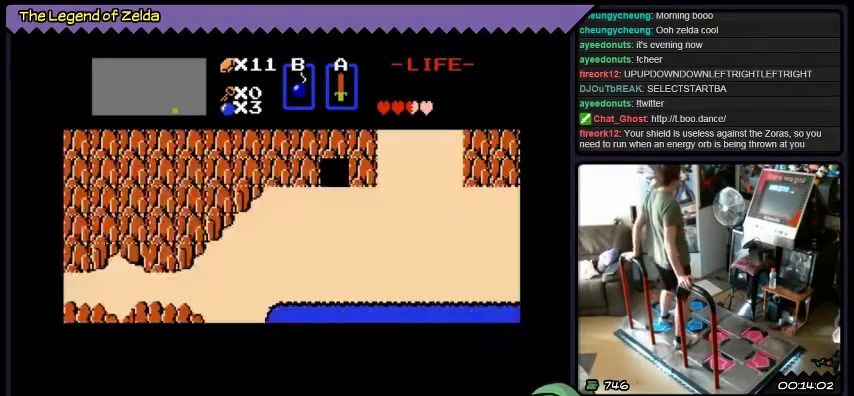
{"buttons": [], "events": [[33, "DPAD_DOWN", "up"]]}
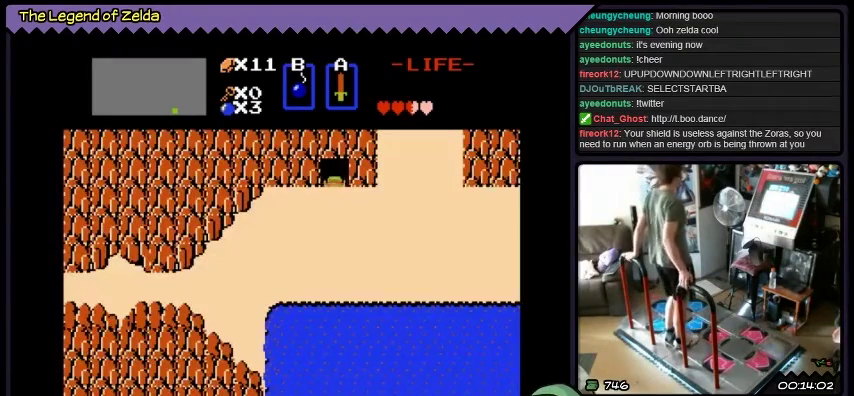
{"buttons": [], "events": []}
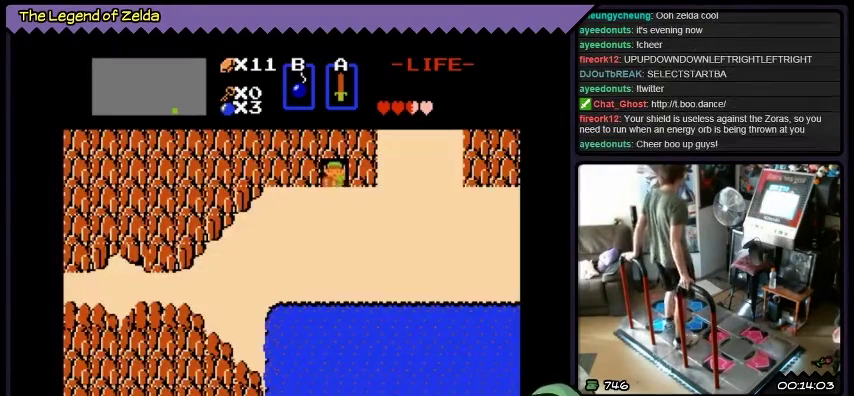
{"buttons": ["DPAD_DOWN"], "events": [[167, "DPAD_DOWN", "down"]]}
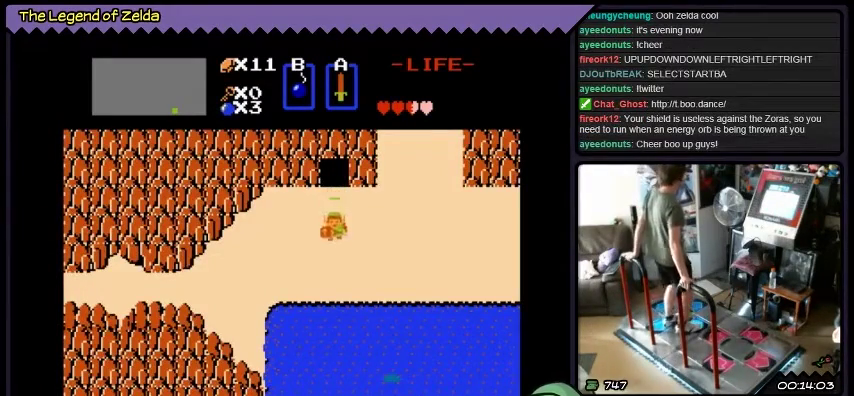
{"buttons": ["DPAD_RIGHT"], "events": [[33, "DPAD_RIGHT", "down"], [266, "DPAD_DOWN", "up"]]}
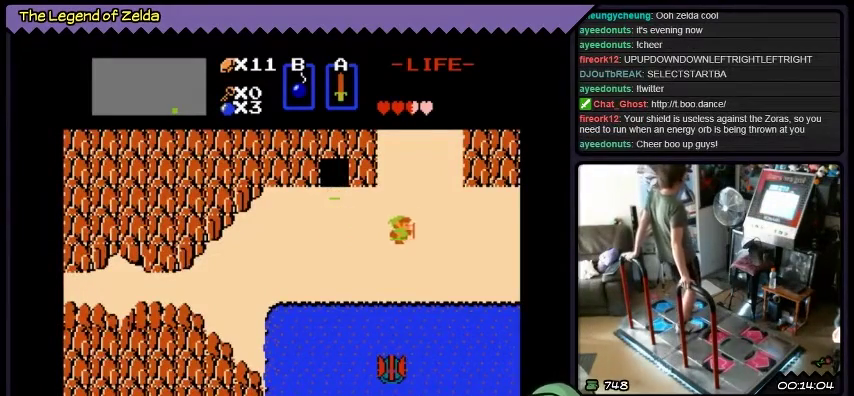
{"buttons": ["DPAD_UP"], "events": [[167, "DPAD_UP", "down"], [400, "DPAD_RIGHT", "up"]]}
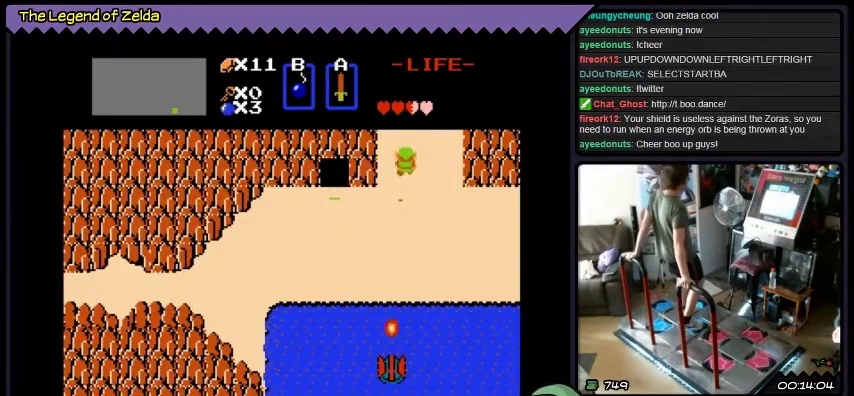
{"buttons": ["DPAD_UP"], "events": []}
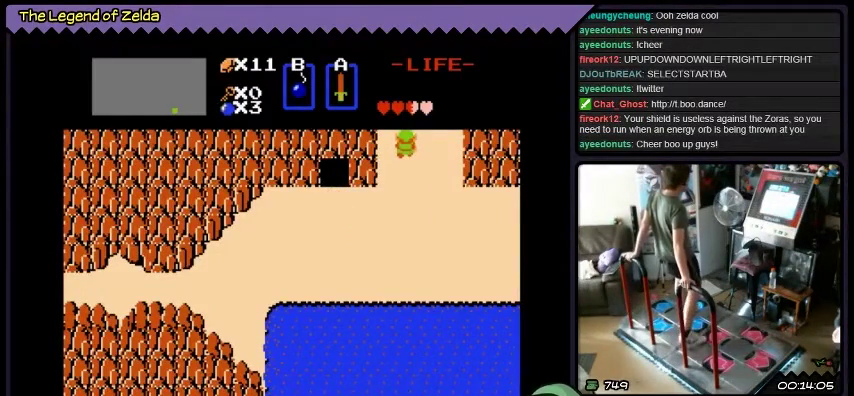
{"buttons": ["DPAD_UP"], "events": []}
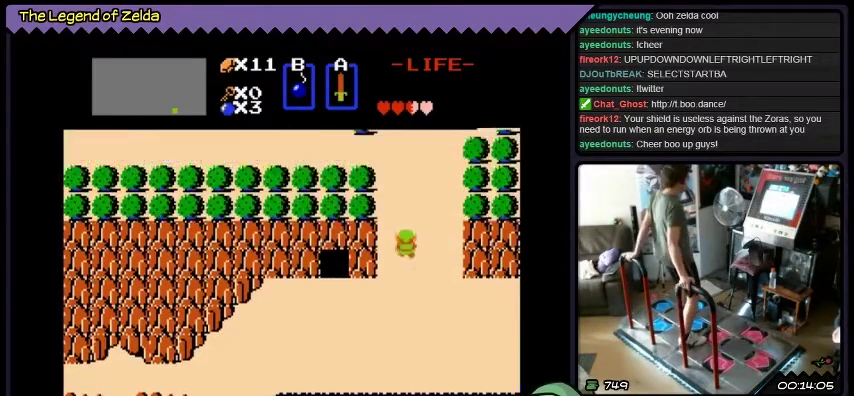
{"buttons": [], "events": [[134, "DPAD_UP", "up"]]}
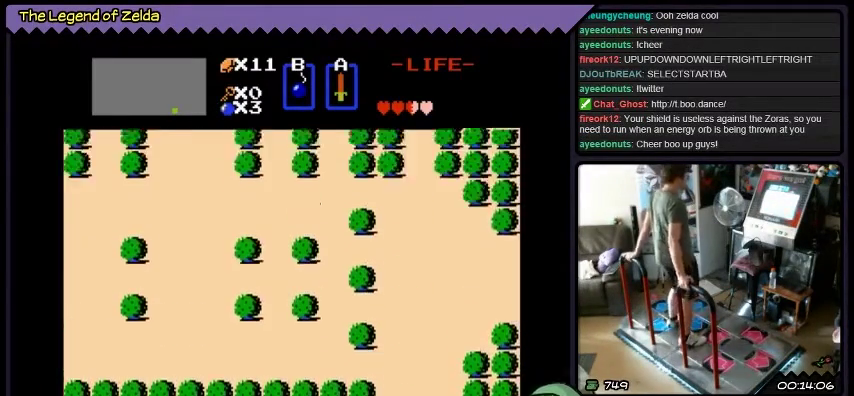
{"buttons": [], "events": []}
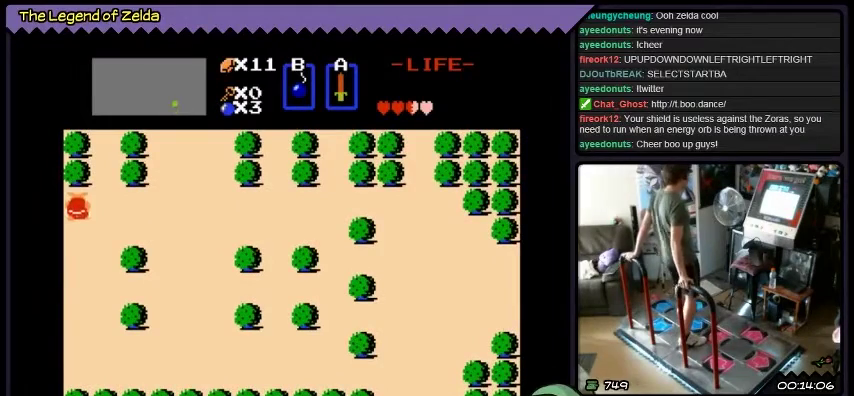
{"buttons": ["DPAD_UP"], "events": [[67, "DPAD_UP", "down"]]}
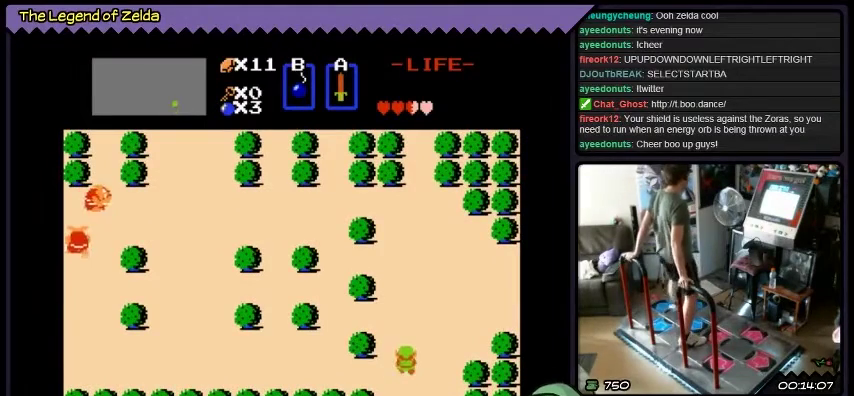
{"buttons": ["DPAD_LEFT"], "events": [[100, "DPAD_UP", "up"], [233, "DPAD_LEFT", "down"]]}
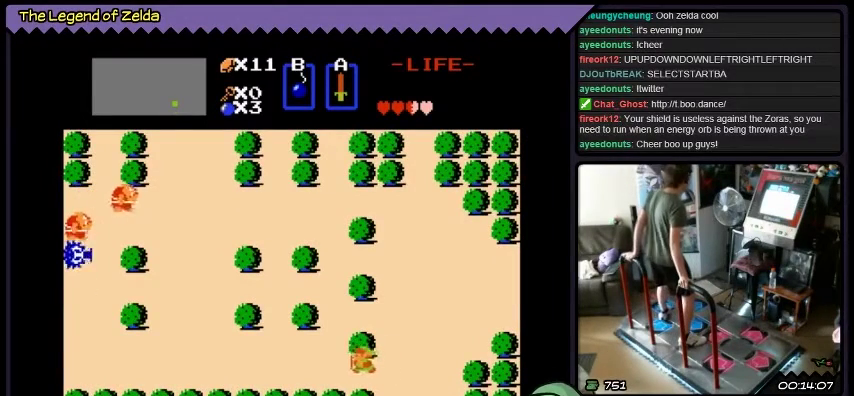
{"buttons": ["DPAD_LEFT"], "events": [[100, "DPAD_LEFT", "up"], [200, "DPAD_LEFT", "down"]]}
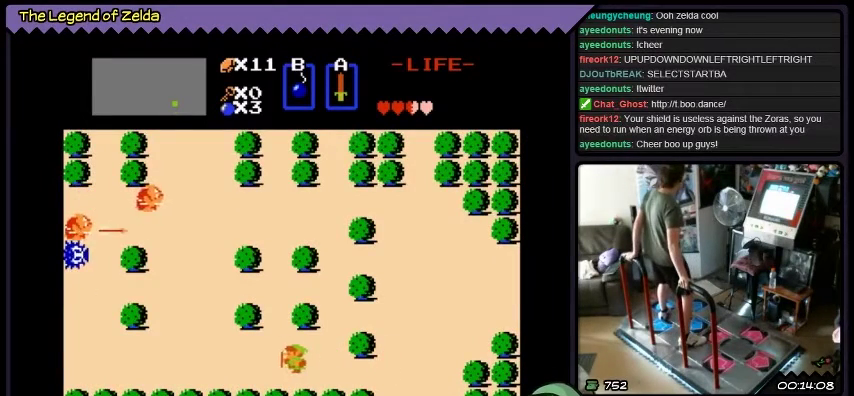
{"buttons": ["DPAD_LEFT"], "events": []}